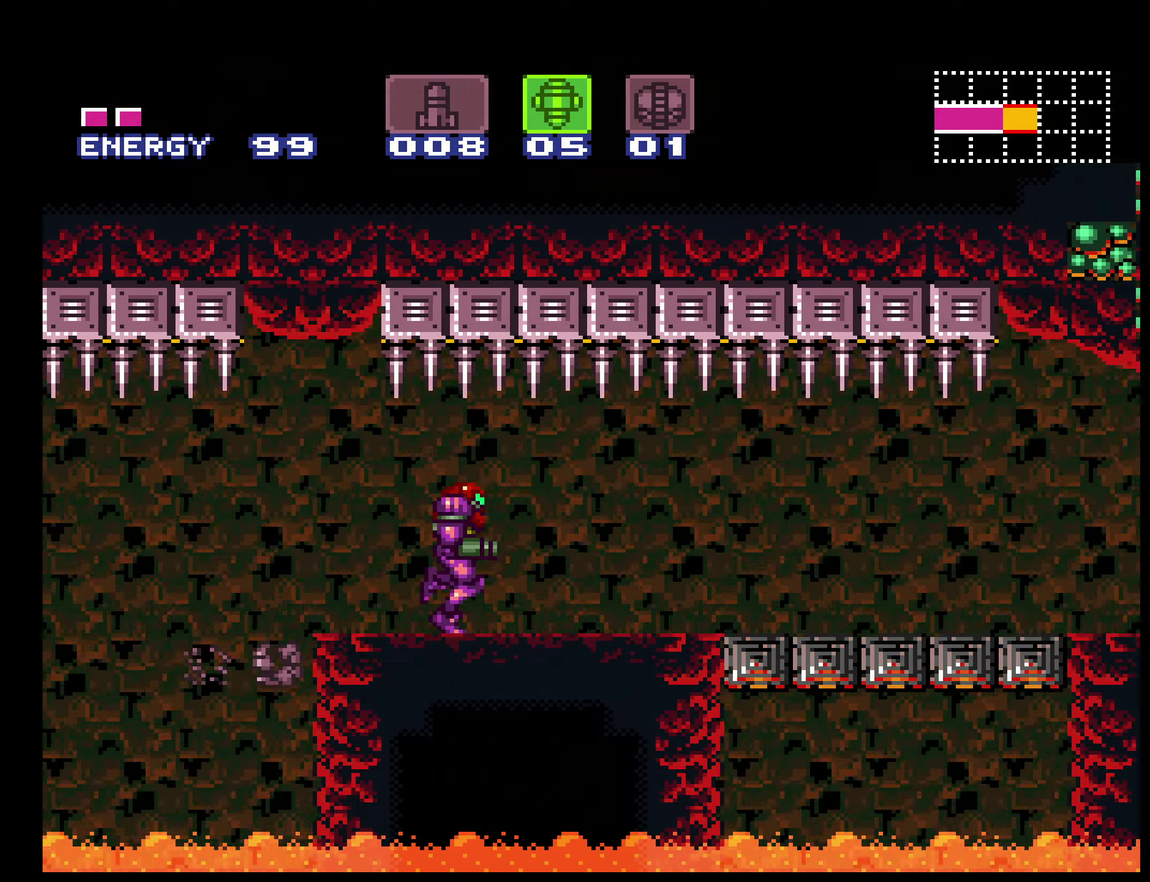
Gameplay with a controller (Nintendo layout); each line is a JSON object with the inputs held at the frame after it. "events" lists button and stick changes between this image and that frame as [ms after this image, input, new state], when the widget could be followed in between. Not read: L3 R3.
{"buttons": ["DPAD_RIGHT"], "events": [[66, "X", "up"], [200, "R1", "down"], [450, "R1", "up"]]}
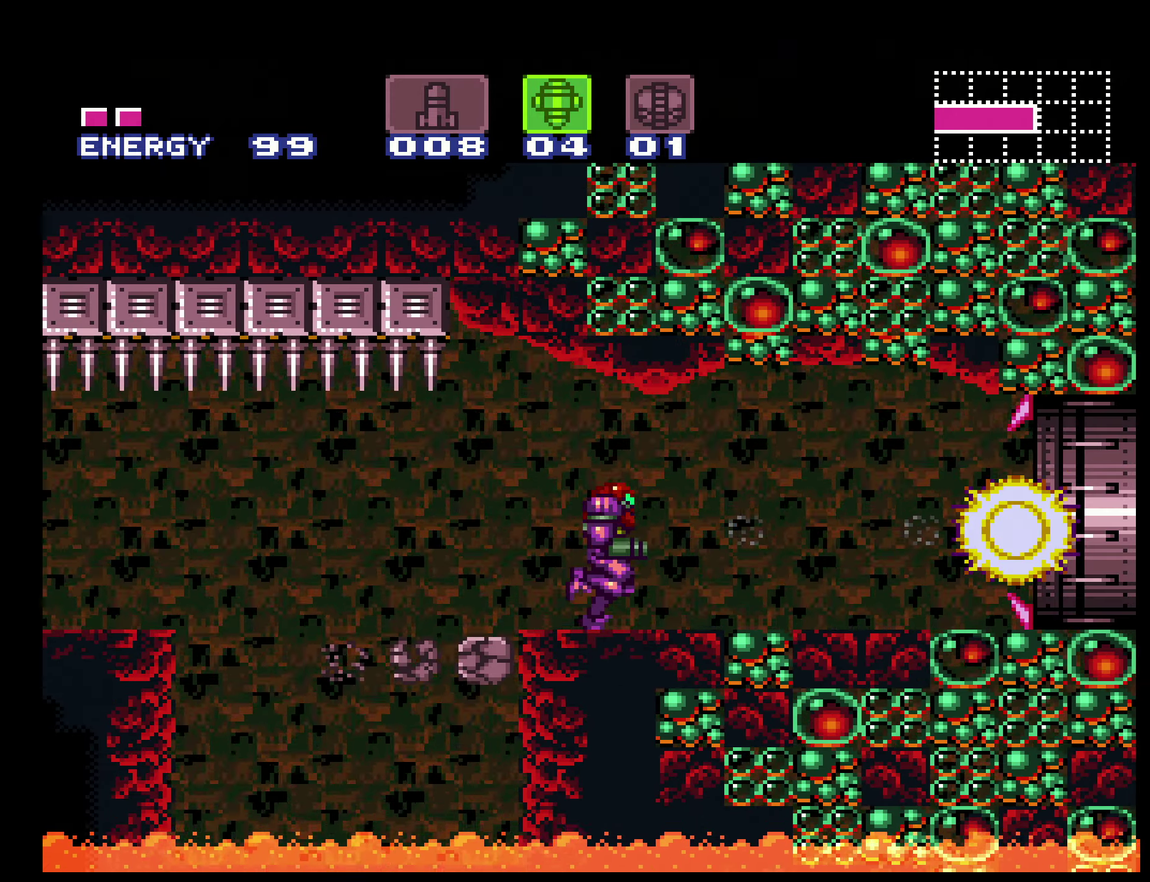
{"buttons": ["DPAD_RIGHT"], "events": [[83, "R1", "down"], [300, "R1", "up"]]}
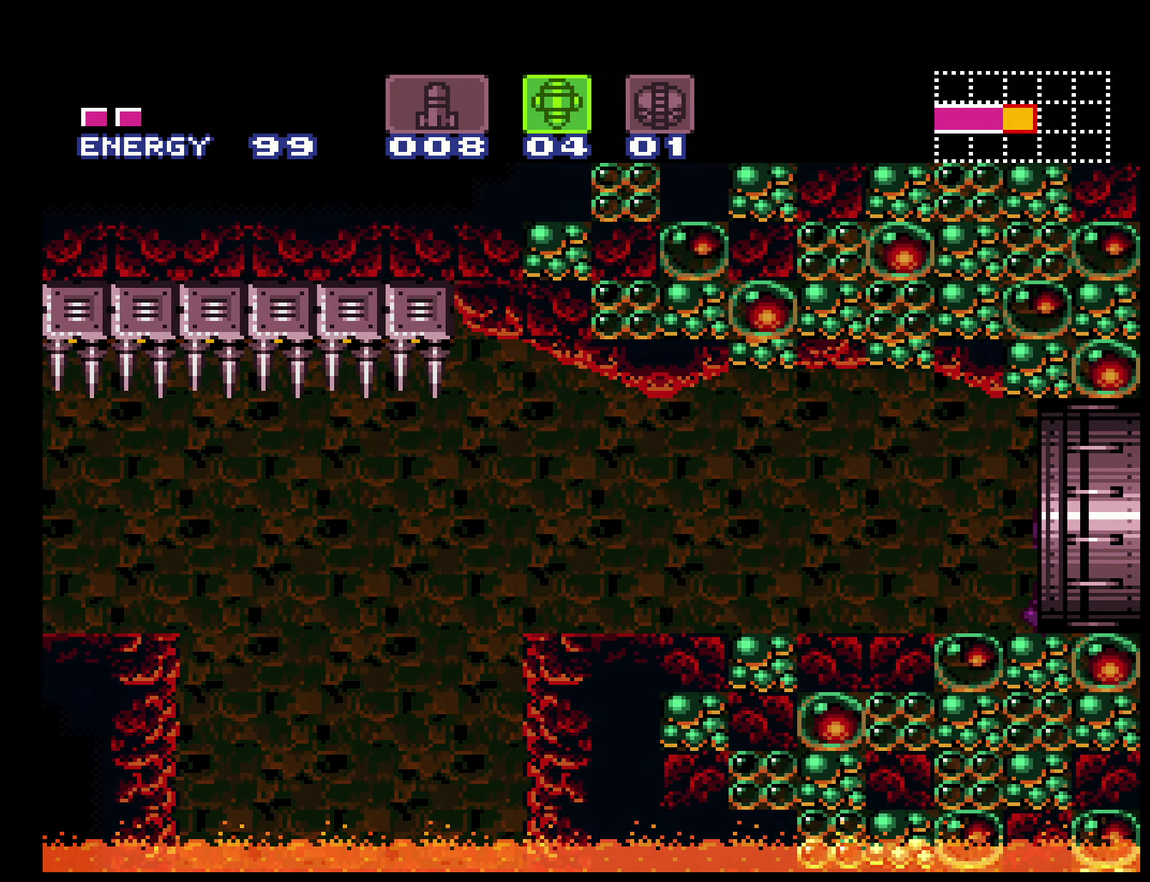
{"buttons": ["B", "X"], "events": [[316, "B", "down"], [383, "DPAD_RIGHT", "up"], [466, "X", "down"]]}
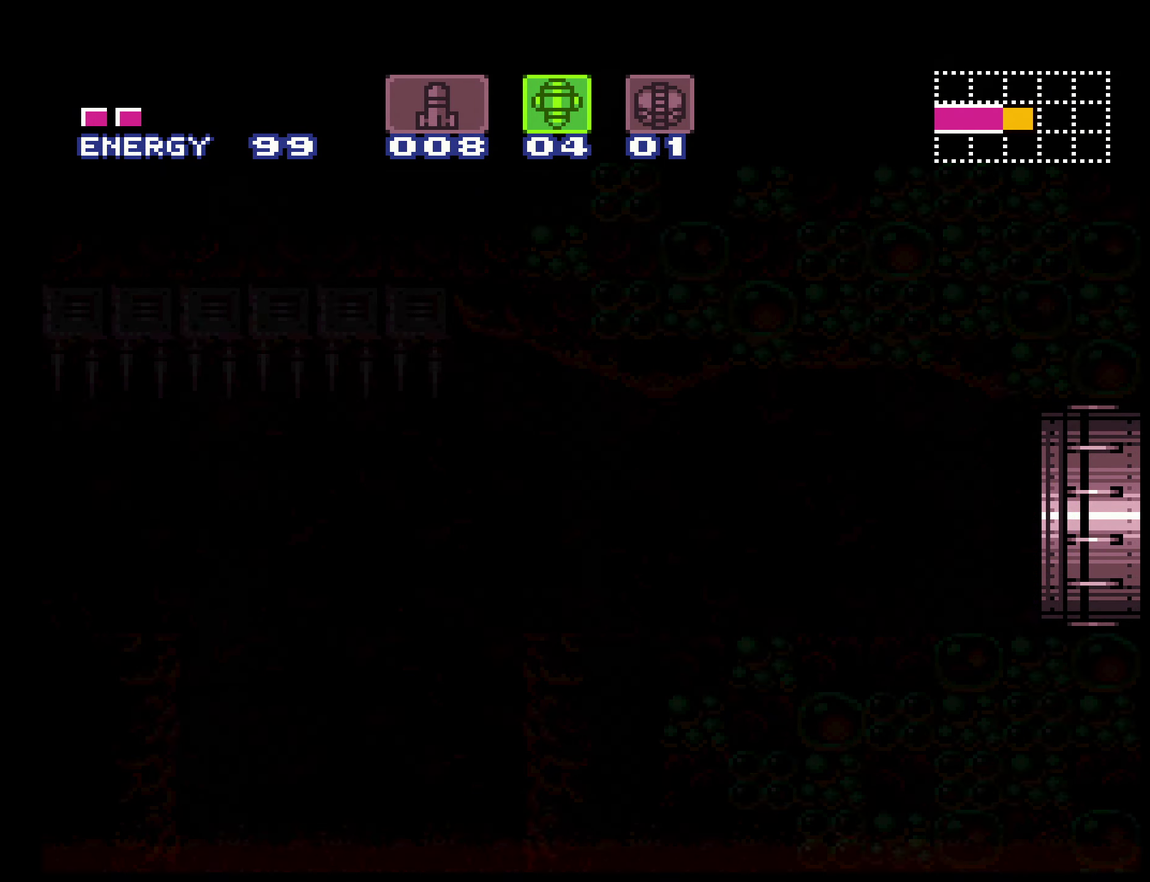
{"buttons": [], "events": [[33, "X", "up"], [83, "B", "up"], [366, "B", "down"], [366, "X", "down"], [433, "X", "up"], [450, "B", "up"]]}
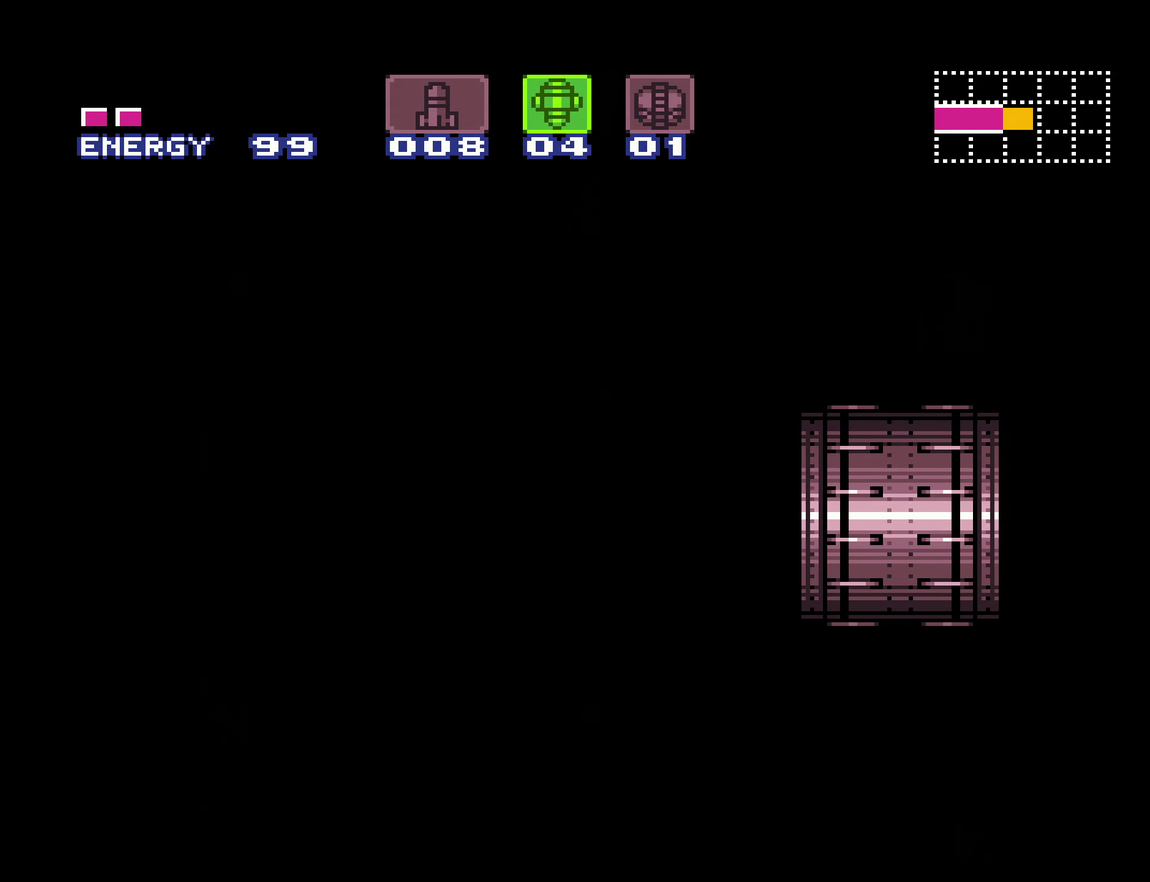
{"buttons": ["B", "X", "DPAD_RIGHT"], "events": [[33, "B", "down"], [33, "X", "down"], [133, "X", "up"], [200, "X", "down"], [216, "DPAD_RIGHT", "down"]]}
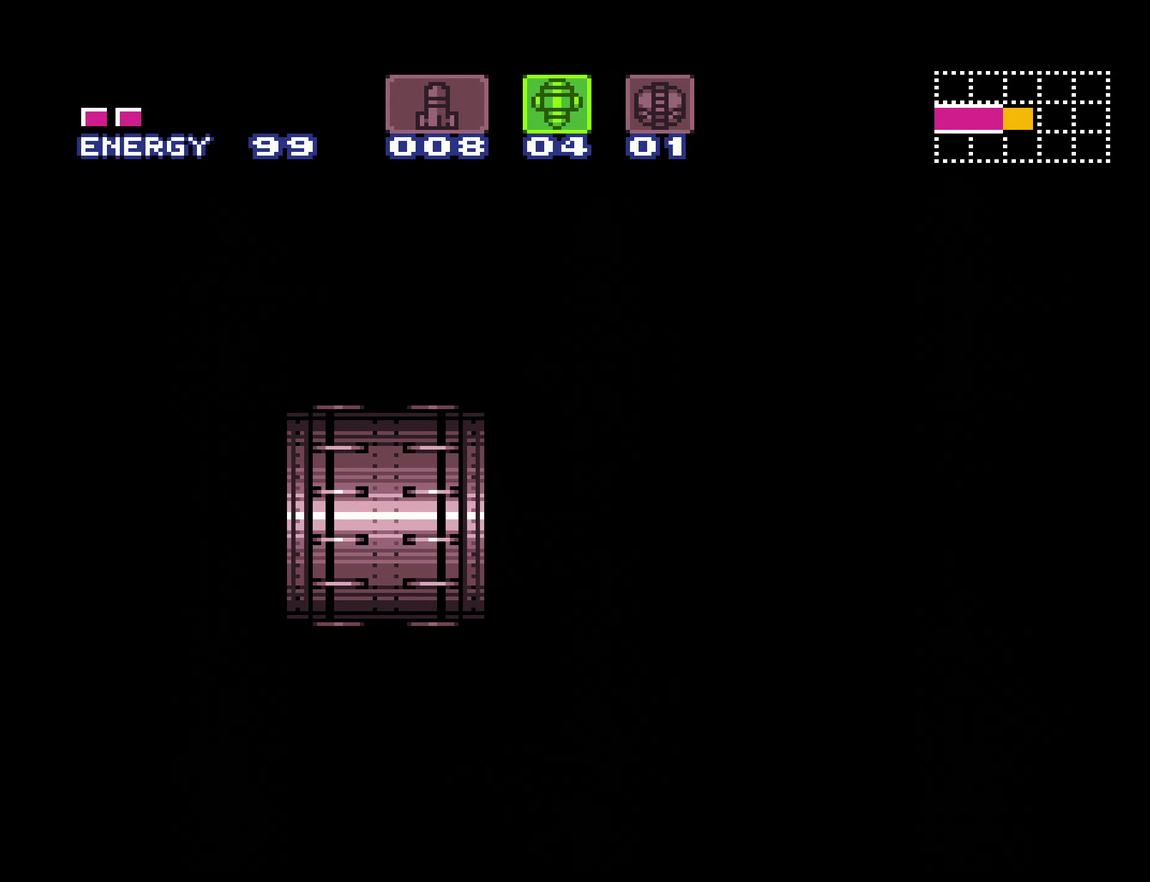
{"buttons": ["B", "X", "DPAD_RIGHT"], "events": []}
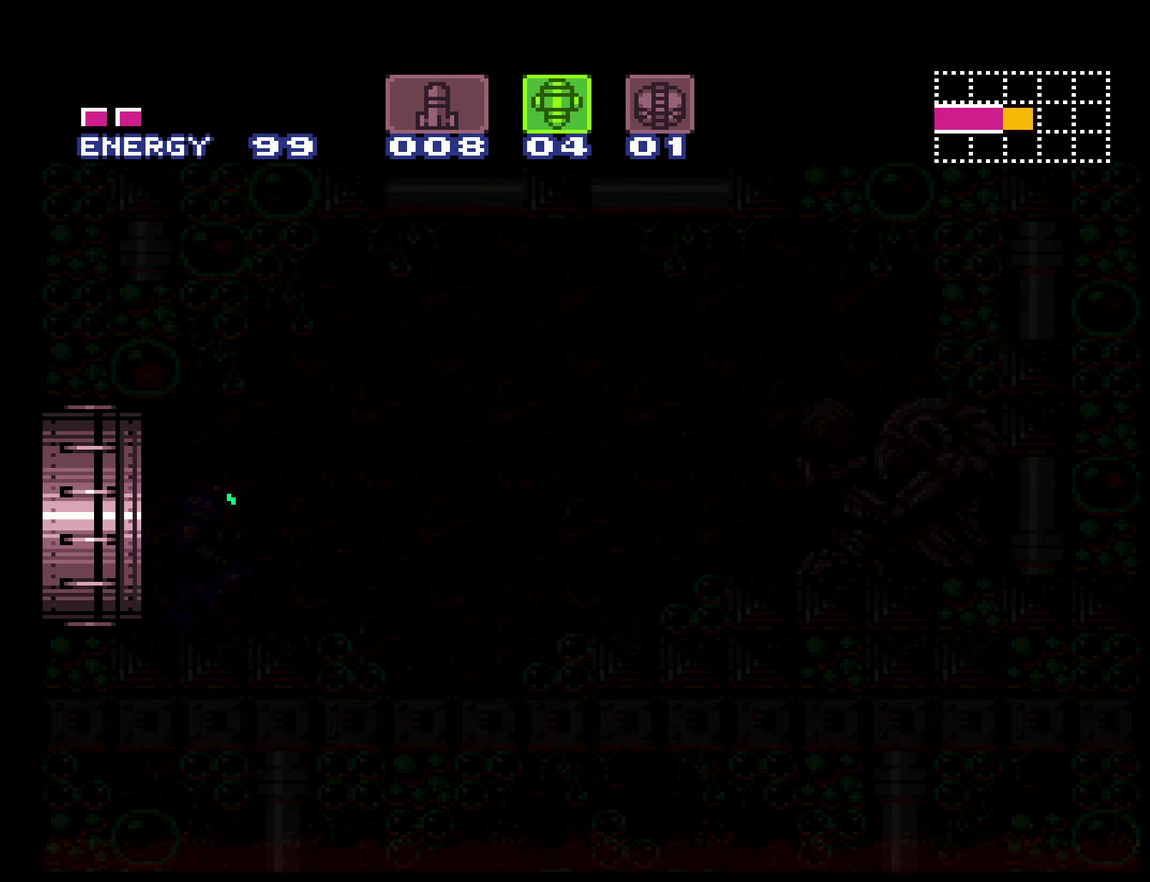
{"buttons": ["B", "X", "DPAD_RIGHT"], "events": []}
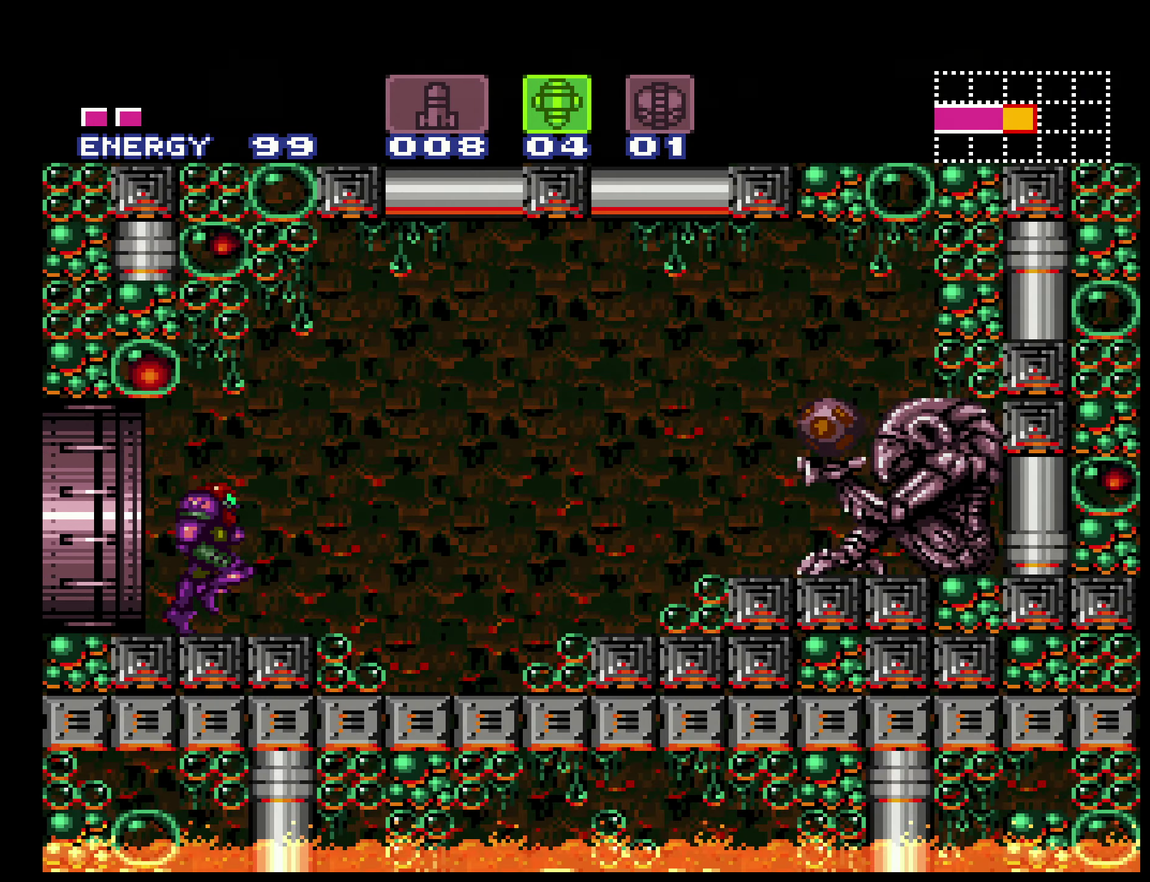
{"buttons": ["B"], "events": [[150, "A", "down"], [266, "X", "up"], [316, "A", "up"], [433, "DPAD_RIGHT", "up"]]}
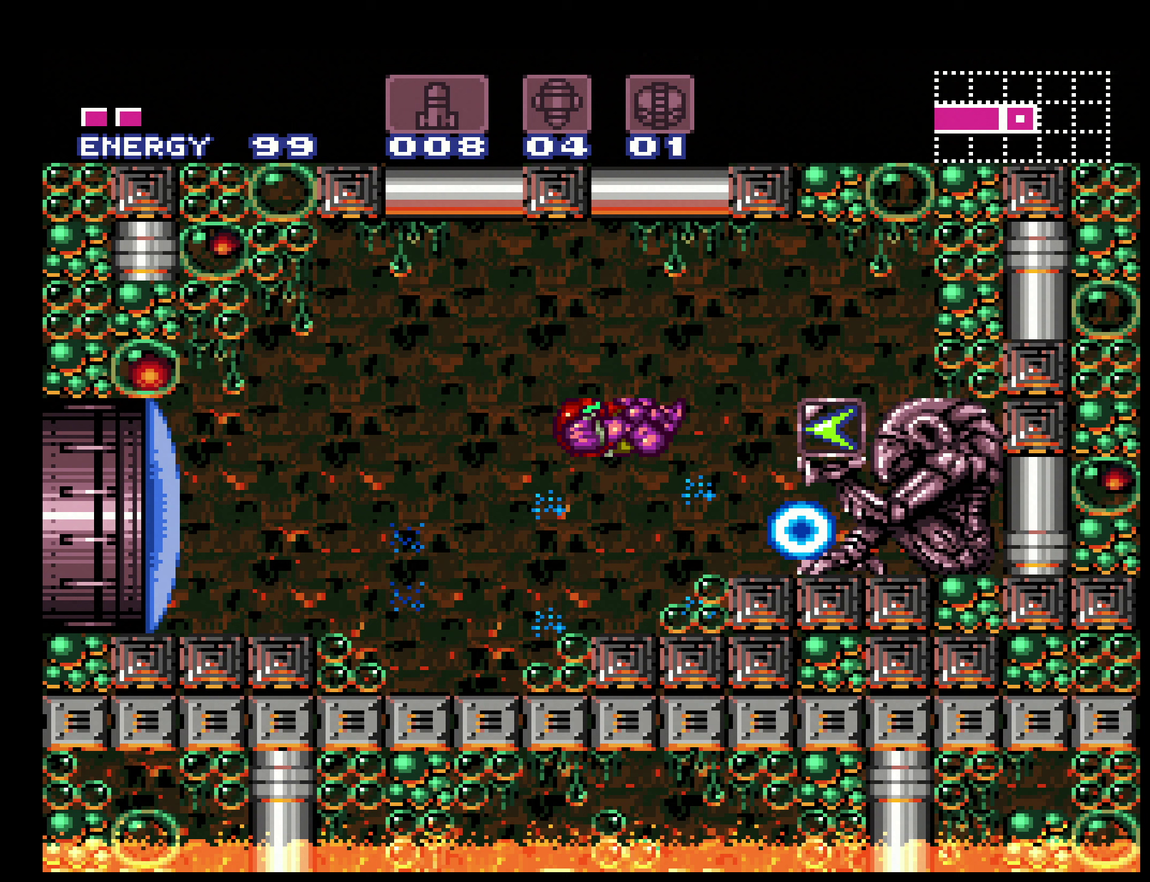
{"buttons": ["B"], "events": []}
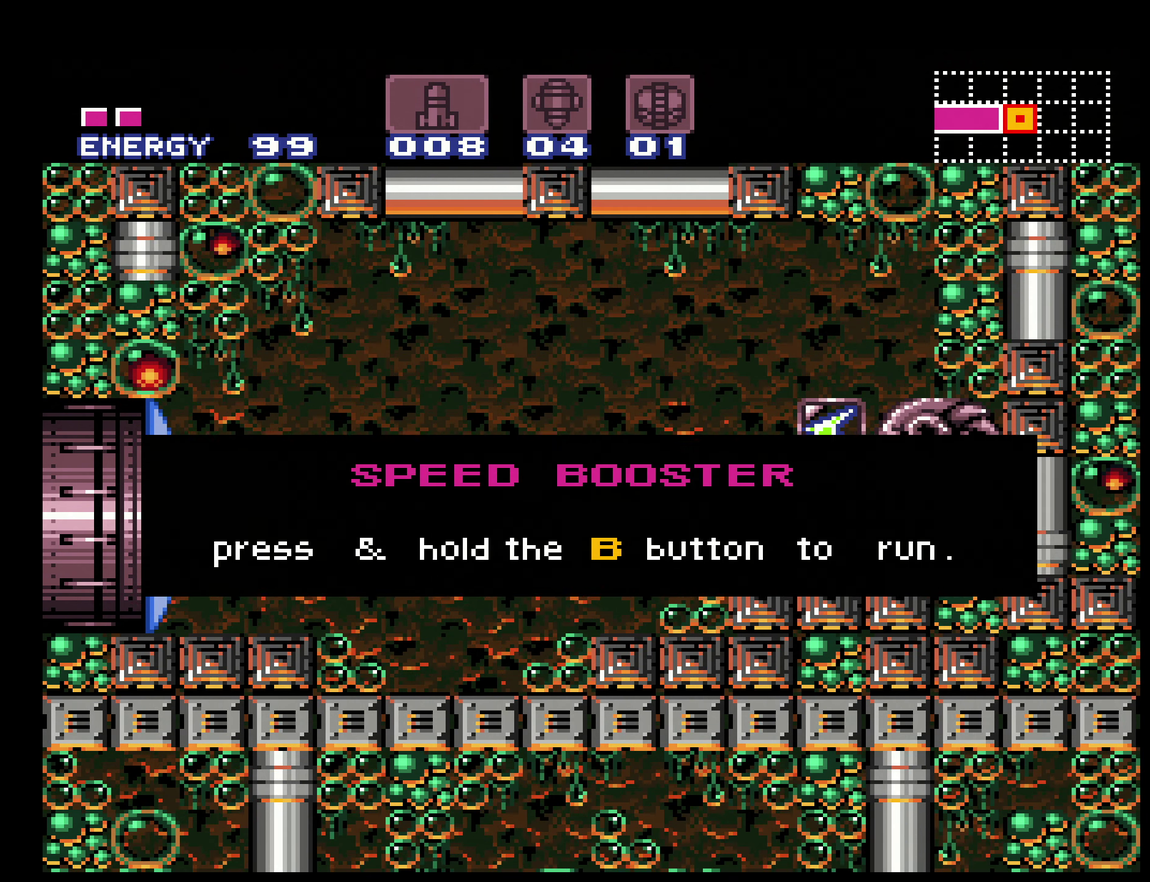
{"buttons": ["B"], "events": []}
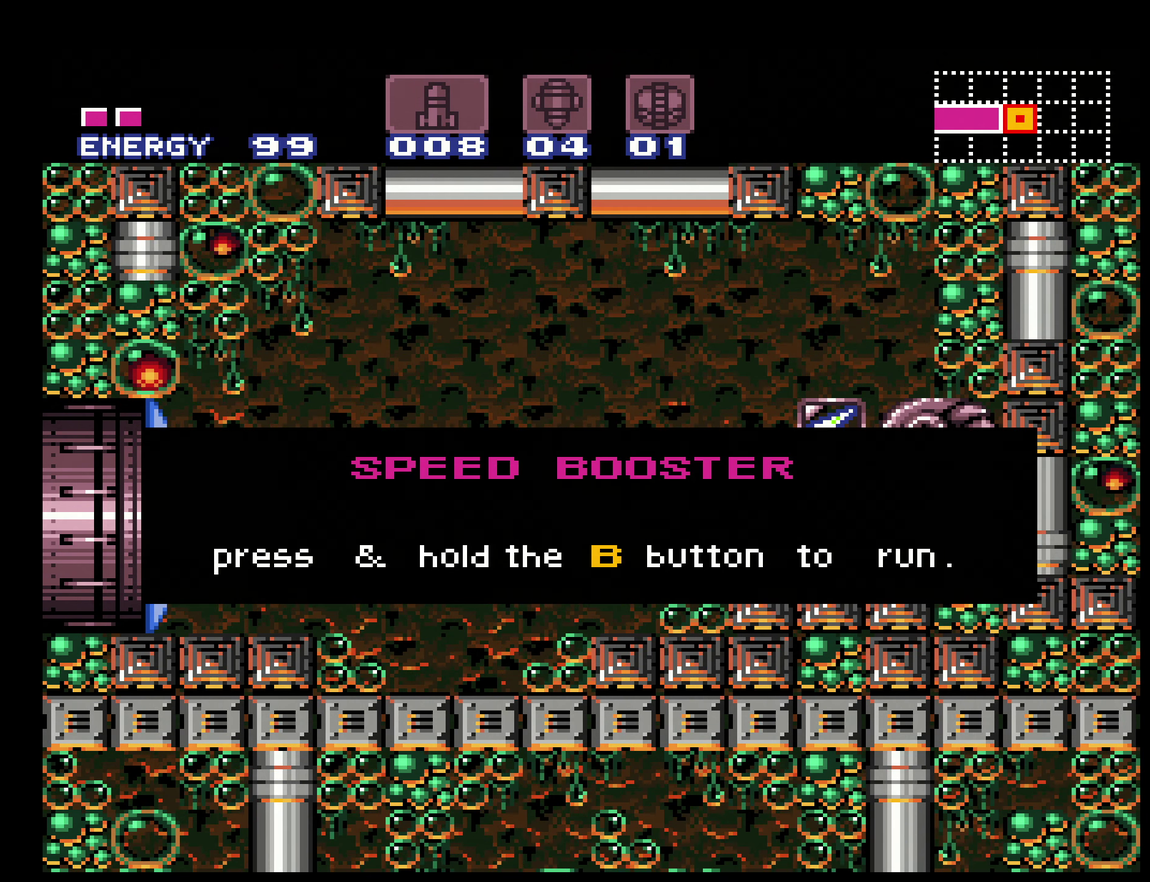
{"buttons": ["B"], "events": []}
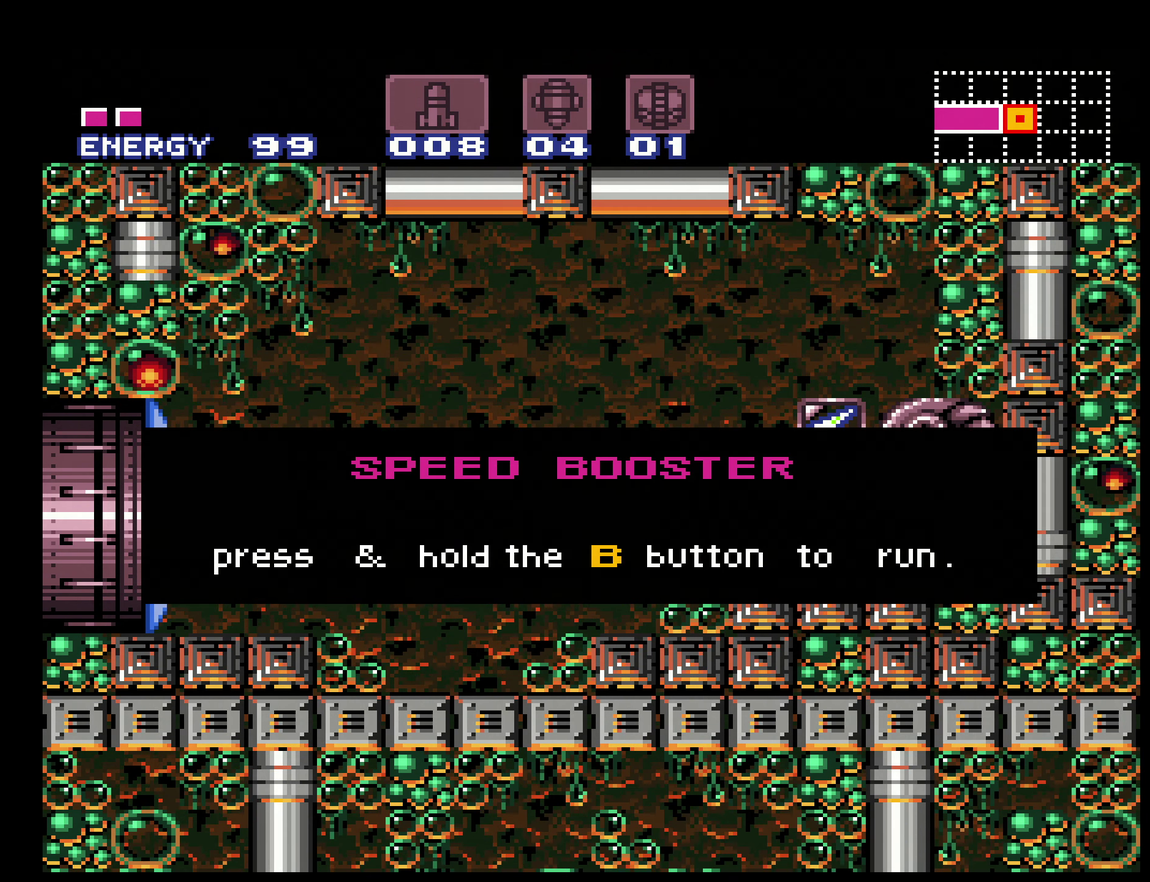
{"buttons": ["B"], "events": []}
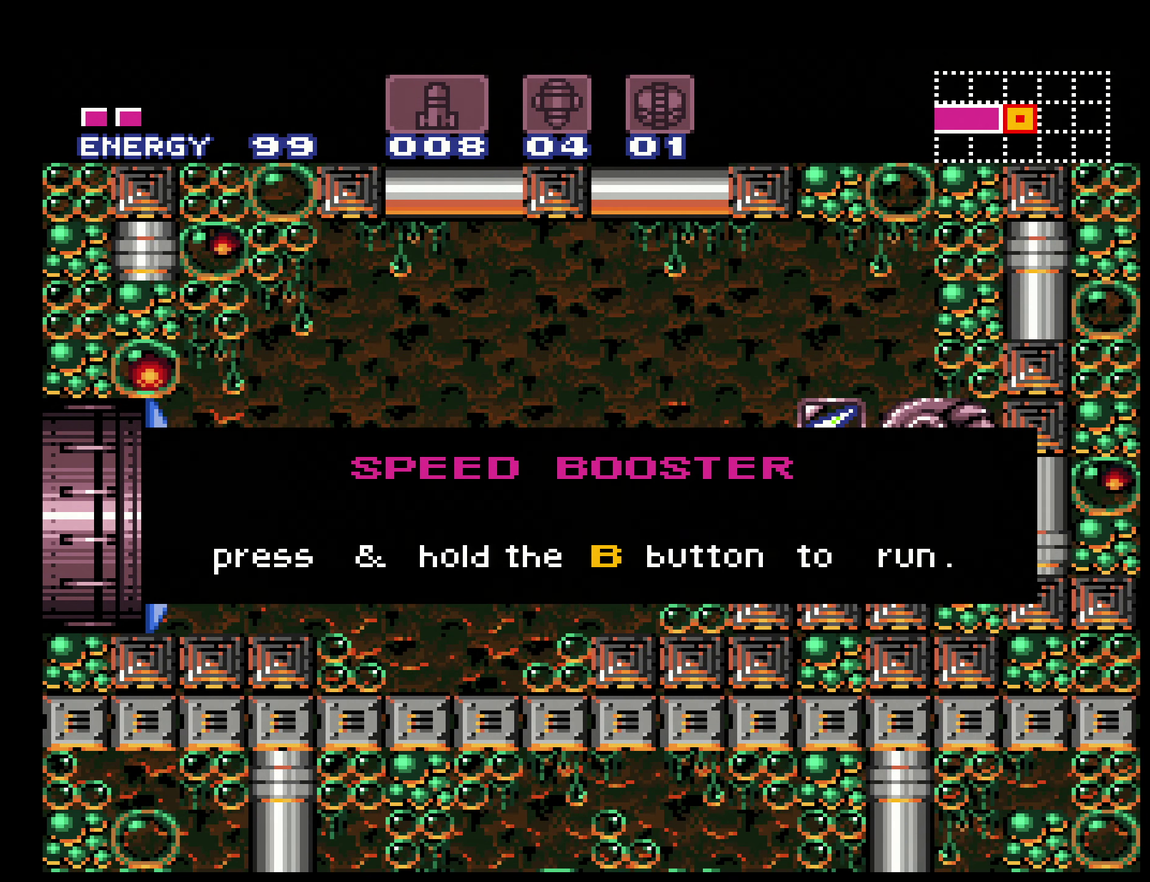
{"buttons": ["B"], "events": []}
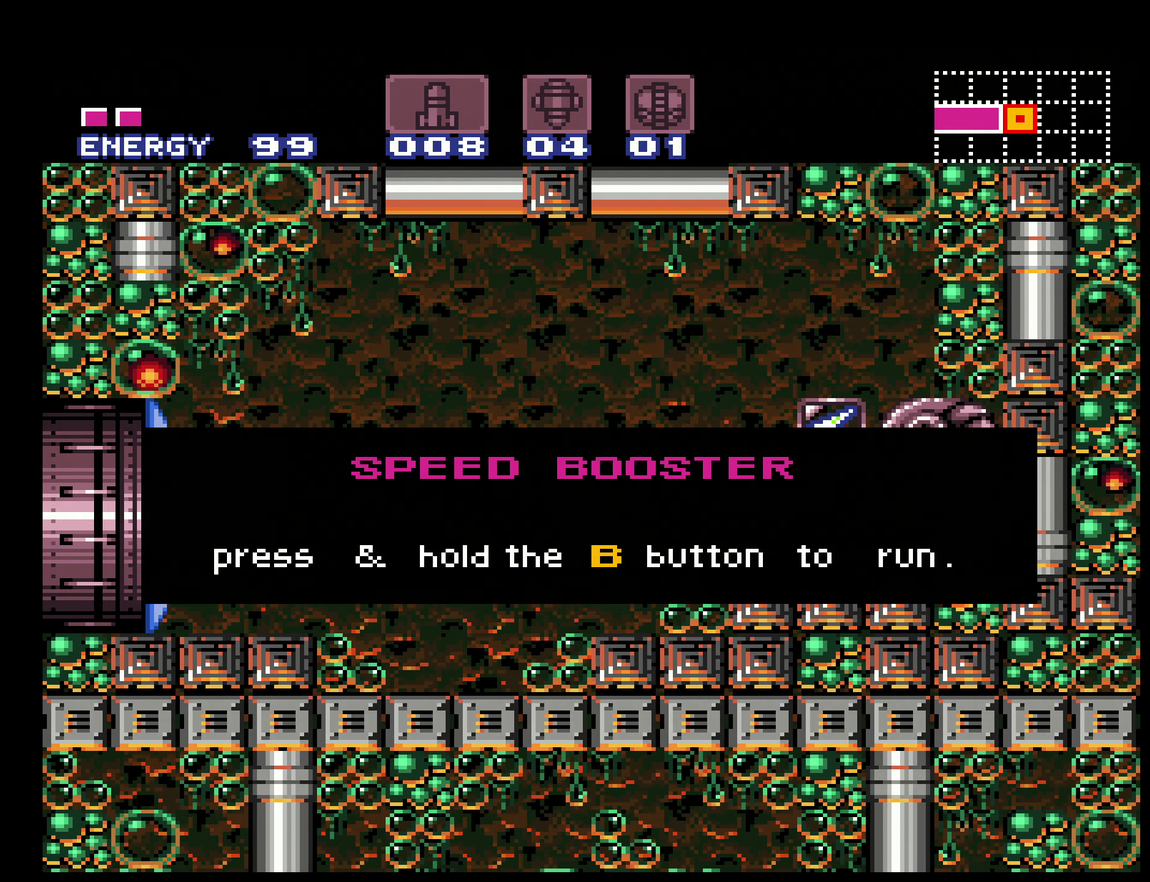
{"buttons": ["B"], "events": []}
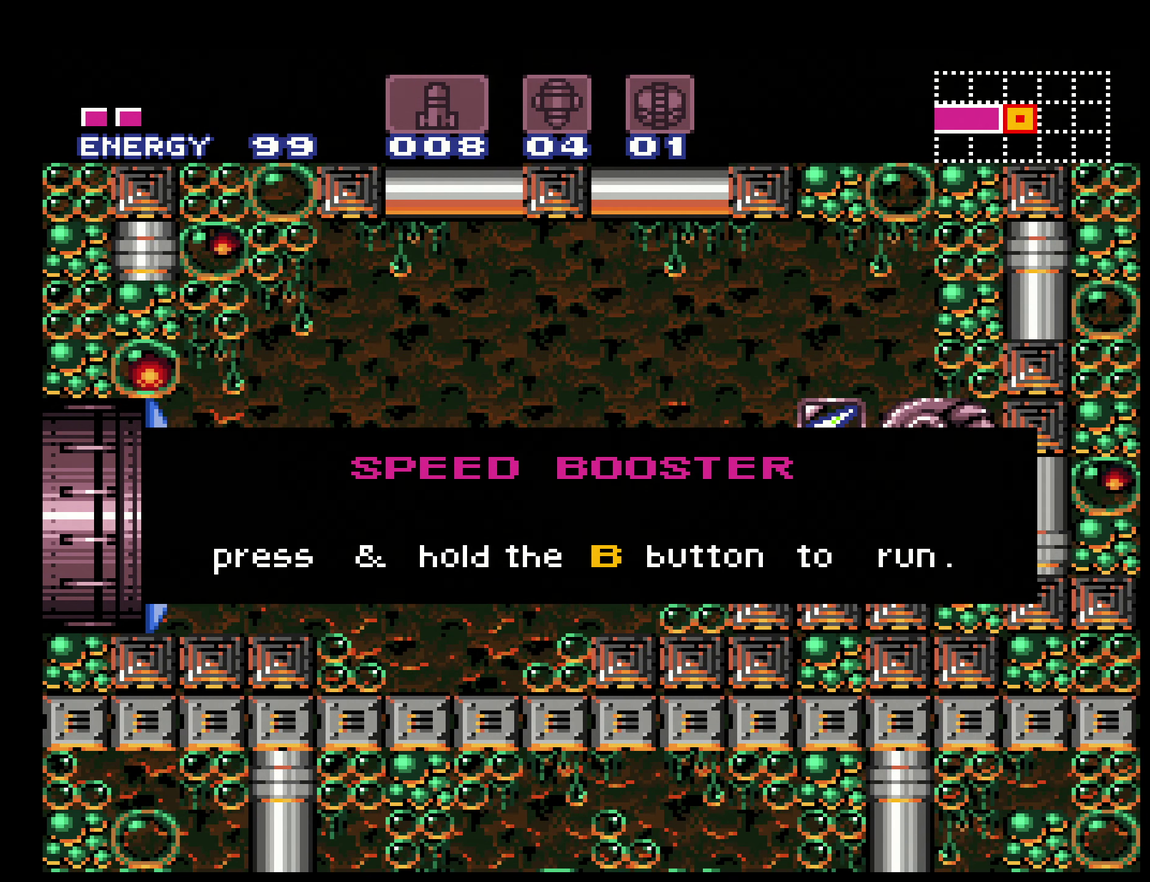
{"buttons": ["B"], "events": []}
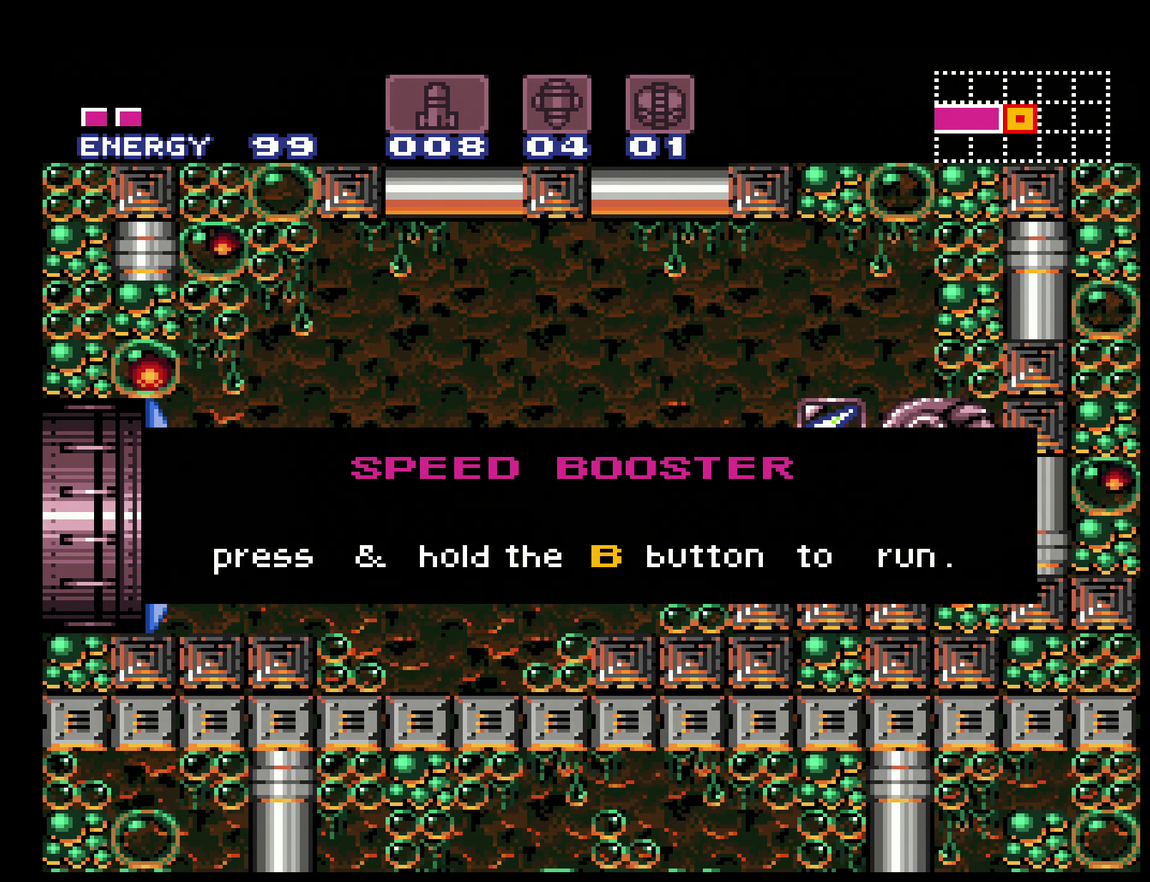
{"buttons": ["B"], "events": []}